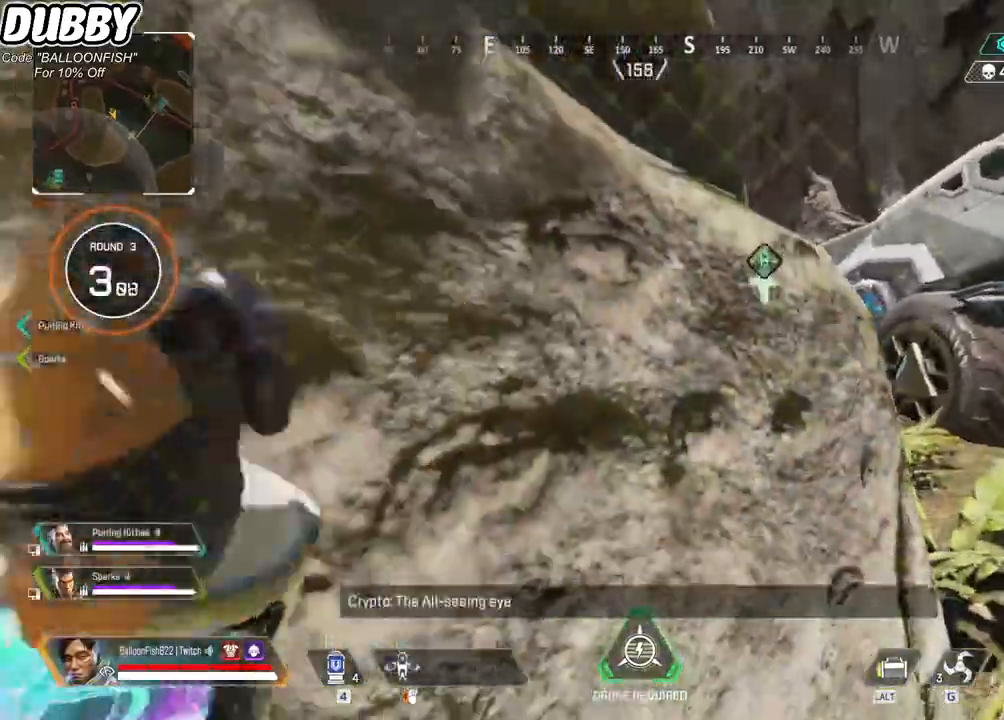
Gameplay with keyboard and mouse; each line is a JSON object with the keys and mouse buttons held at the frame after it. "events" lists presses ("down") and releases ("up") of "1", "2", "3", "4", "5", "a", "b", "c", "ctrl", "d", "e", "f", "g", "r", "s", "shift", "space", "t", "tab", "v", "w", "x", "z", "mouse_left", "mouse_wheel", "mouse_right", "mouse_mb4" and "mouse_mb5" between this image and that frame as [ms after this image, input, new state], when the widget could be followed in between. "mouse_left", "mouse_wheel", "mouse_right", "mouse_mb4", "mouse_mb5" = the "left", "wheel", "right", "mb4", "mb5" buttons of the "mouse" list. No other keys are recorded. "wheel" means that the mouse wheel is clicked or scrolled. Mouse movement is not recorded.
{"keys": ["w"], "mouse": ["mb4"], "events": [[467, "w", "down"]]}
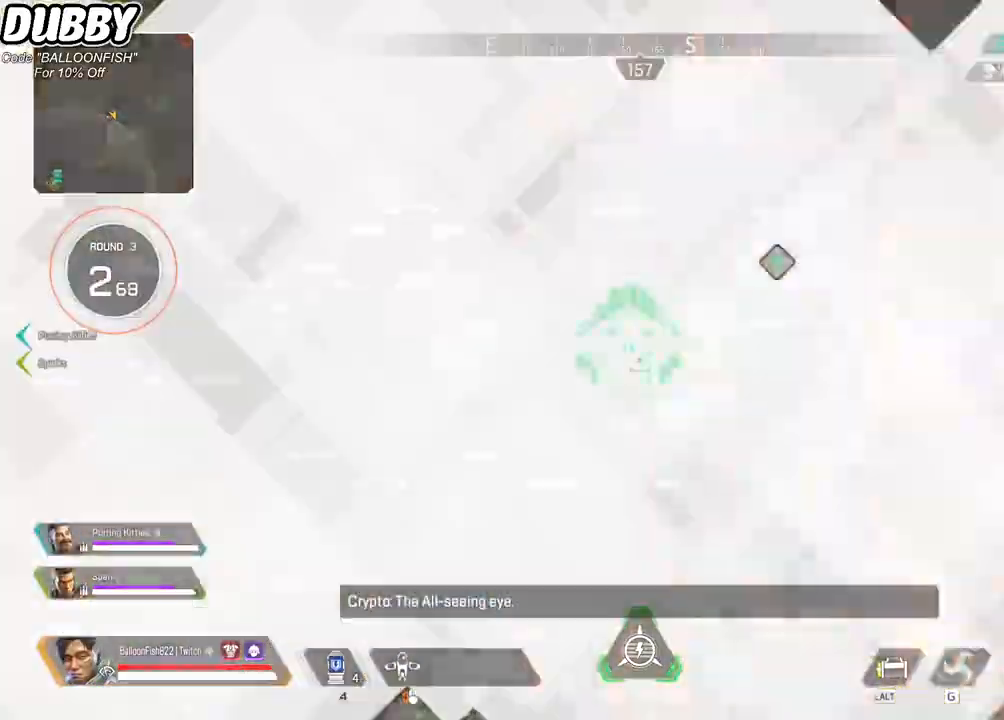
{"keys": ["space", "w"], "mouse": [], "events": [[200, "space", "down"], [467, "mouse_mb4", "up"]]}
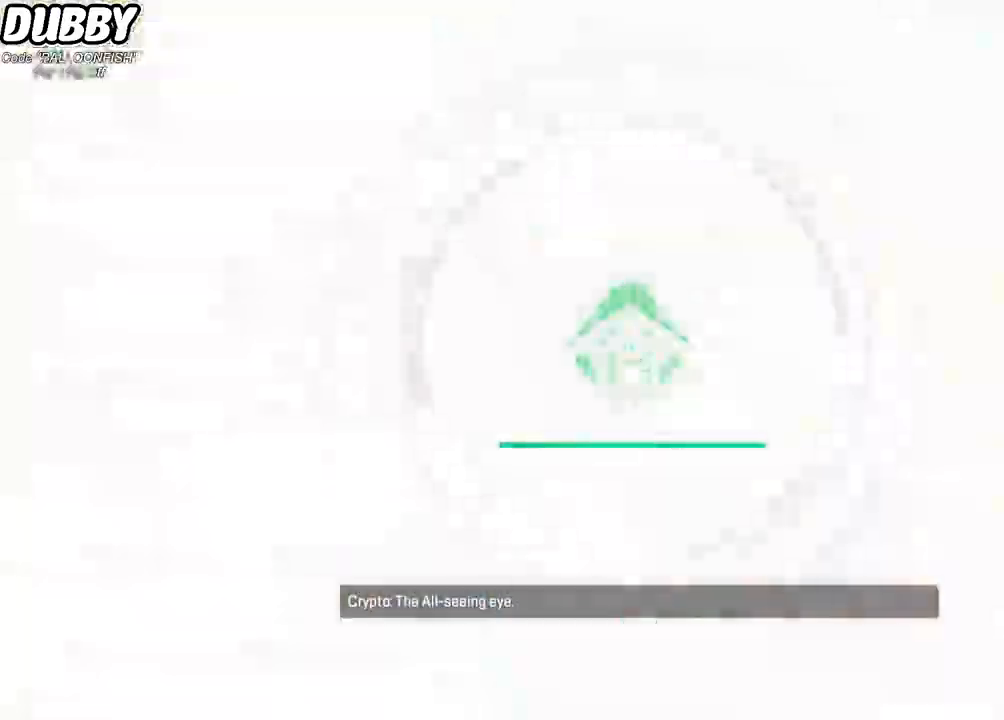
{"keys": ["space", "w"], "mouse": [], "events": []}
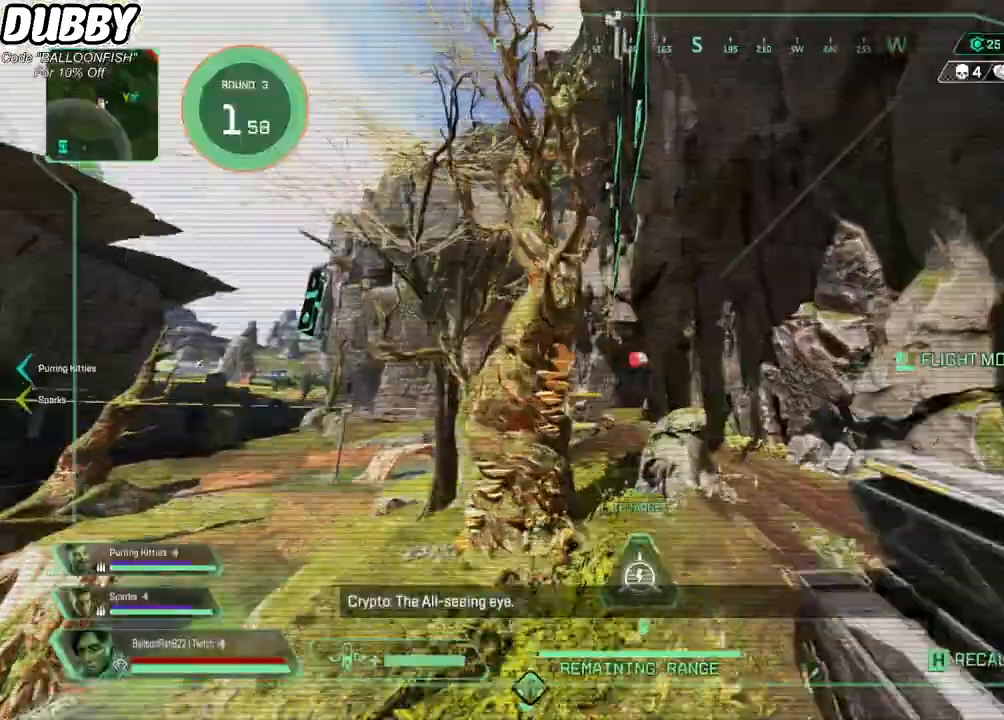
{"keys": ["w"], "mouse": ["right"], "events": [[201, "space", "up"], [301, "mouse_right", "down"]]}
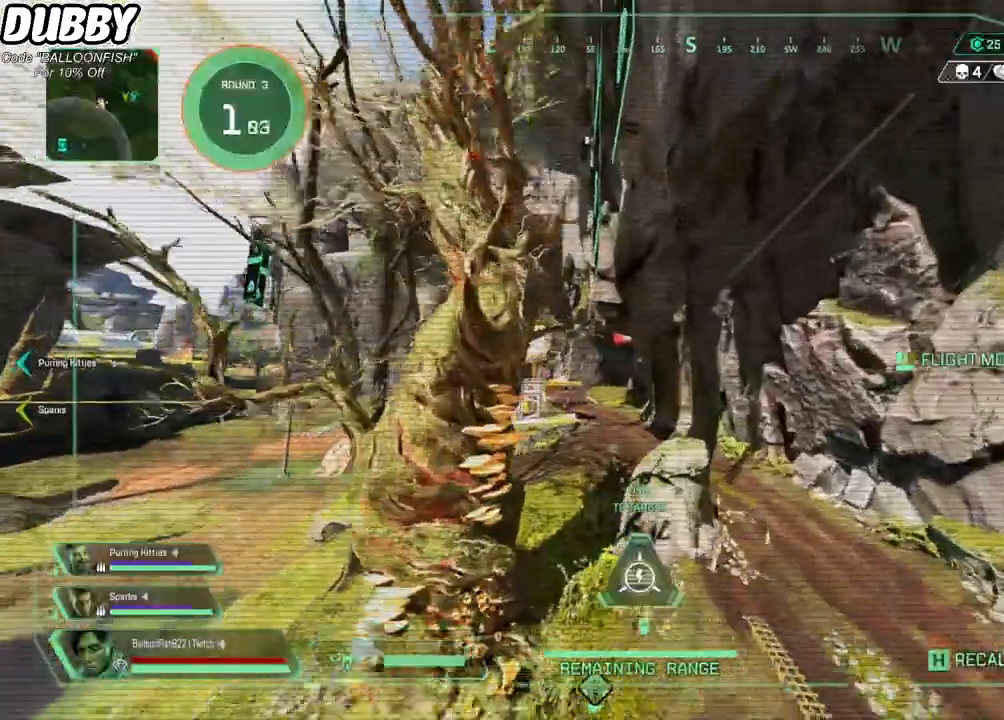
{"keys": ["w"], "mouse": ["right"], "events": []}
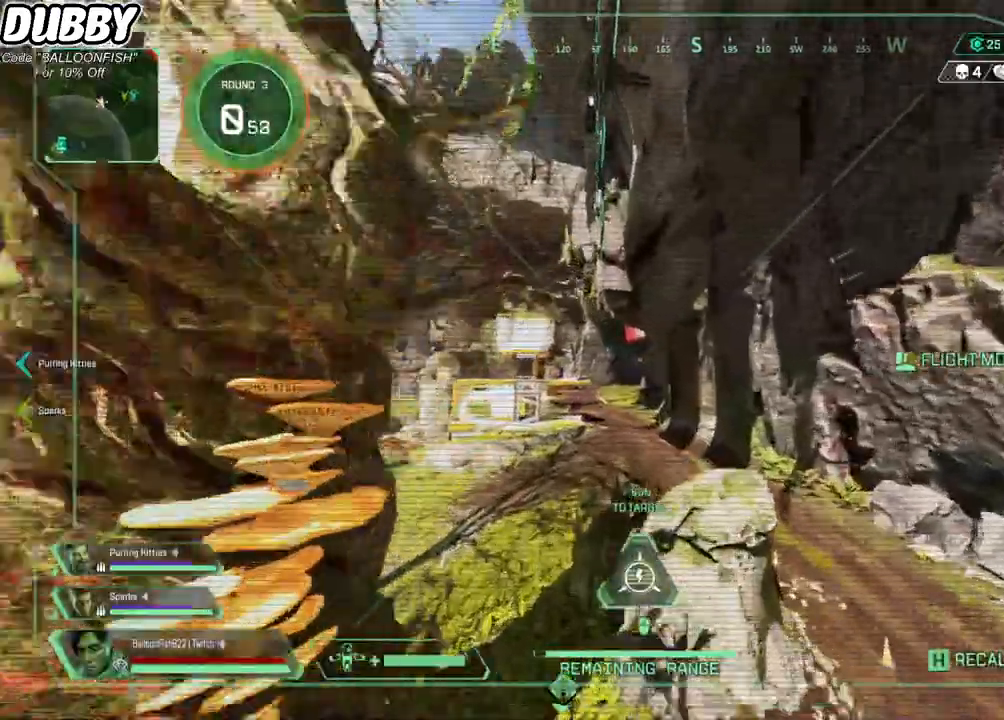
{"keys": ["w"], "mouse": [], "events": [[434, "mouse_right", "up"]]}
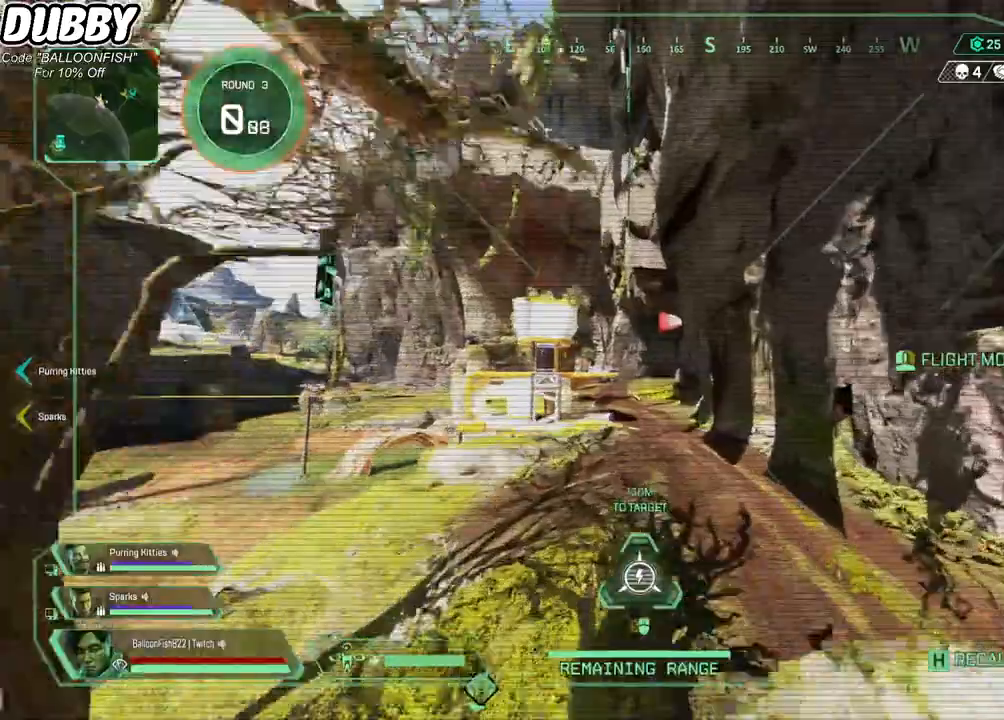
{"keys": ["w"], "mouse": [], "events": []}
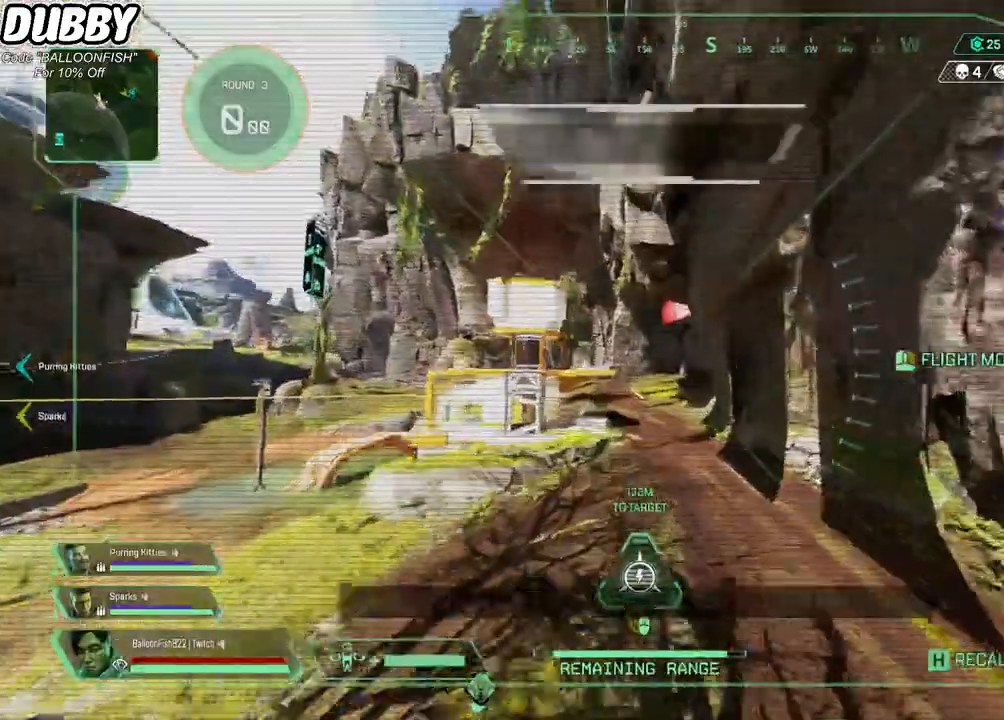
{"keys": ["w"], "mouse": [], "events": []}
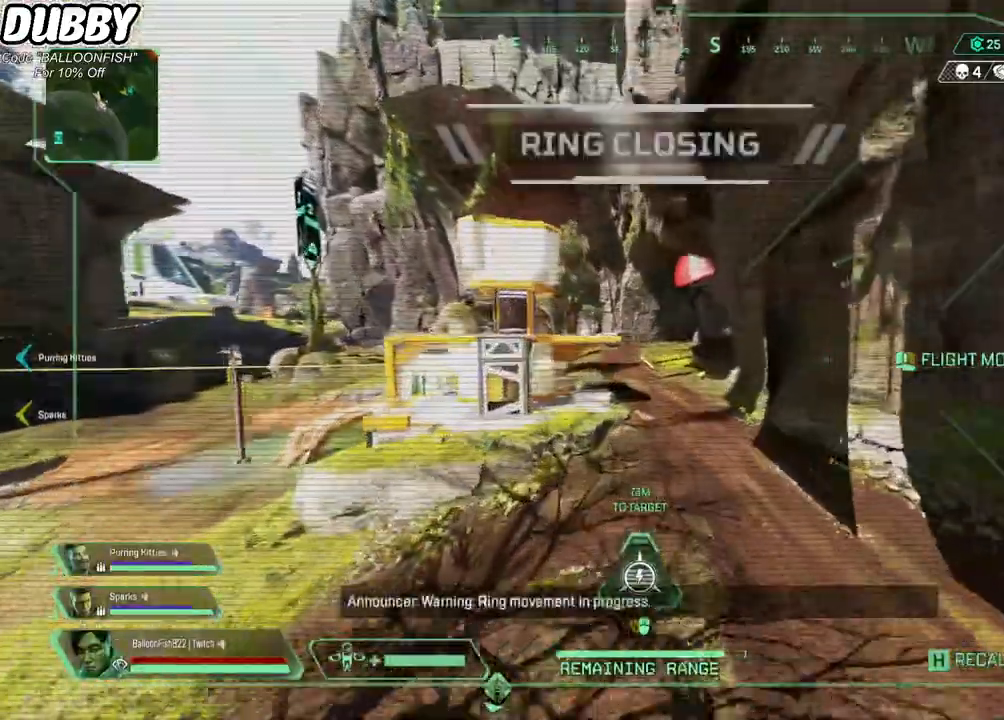
{"keys": ["d", "w"], "mouse": [], "events": [[367, "d", "down"]]}
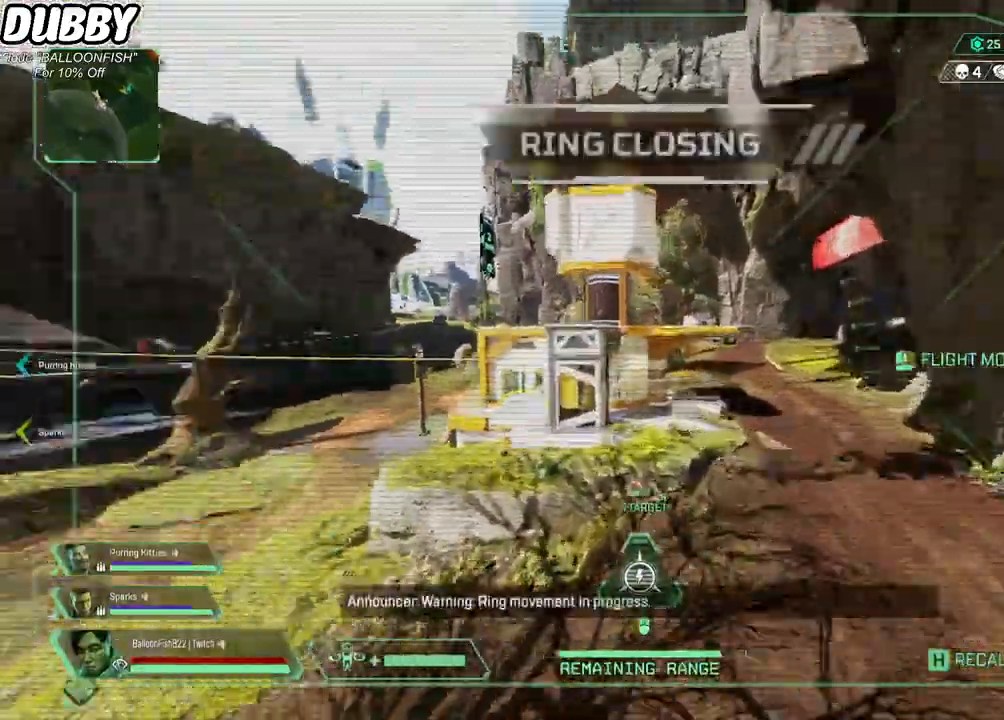
{"keys": ["d", "w"], "mouse": [], "events": []}
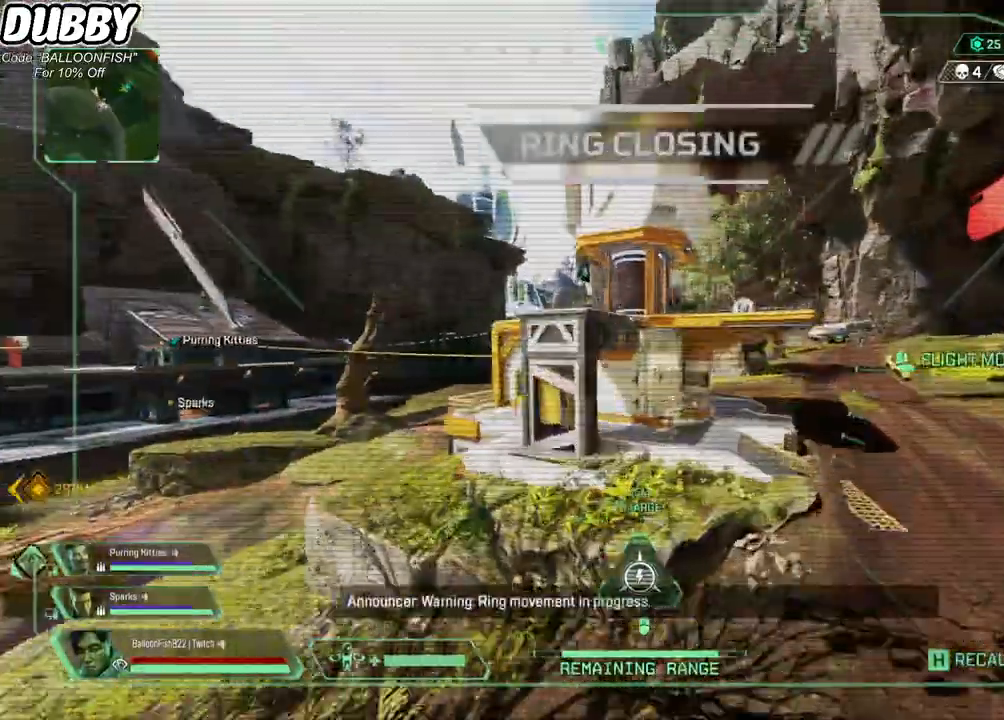
{"keys": ["d", "w"], "mouse": [], "events": []}
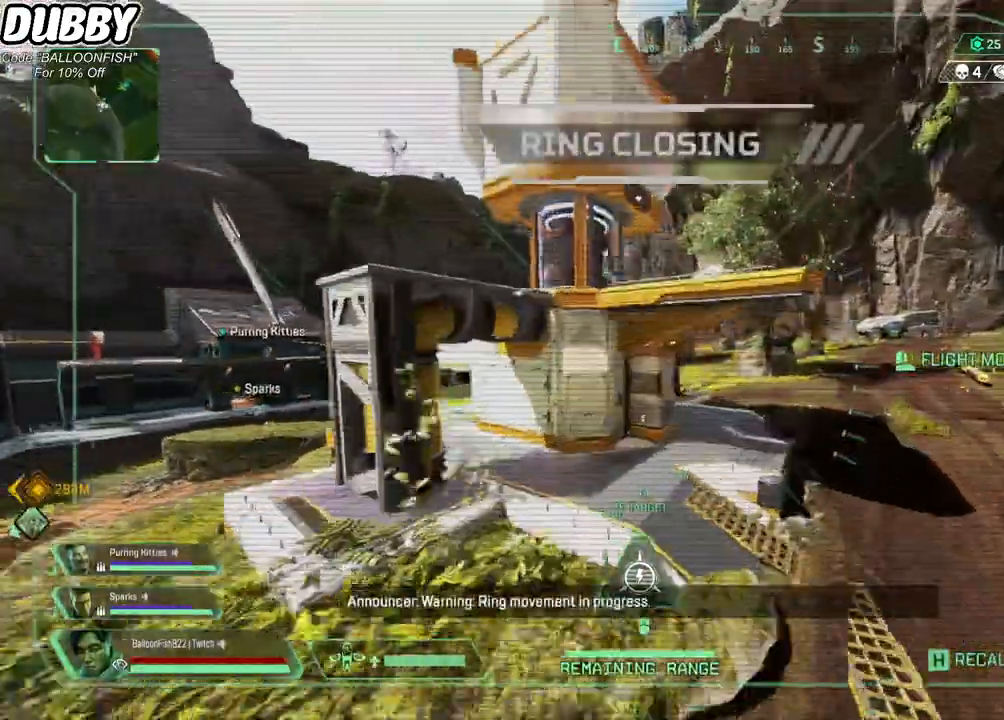
{"keys": ["d", "w"], "mouse": [], "events": []}
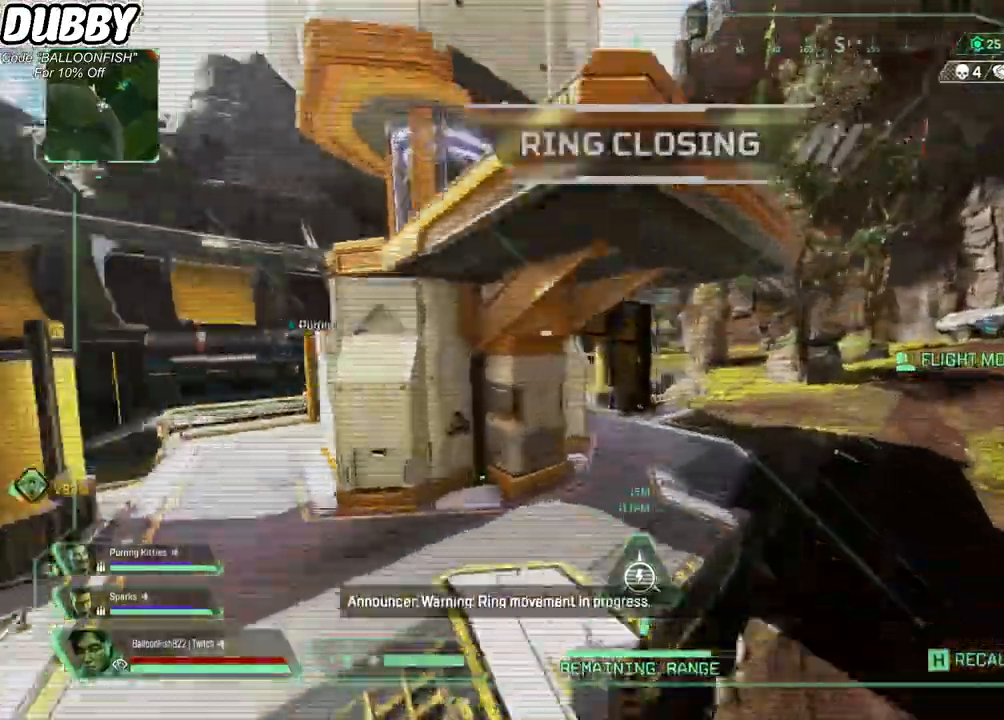
{"keys": ["d", "space", "w"], "mouse": [], "events": [[334, "space", "down"]]}
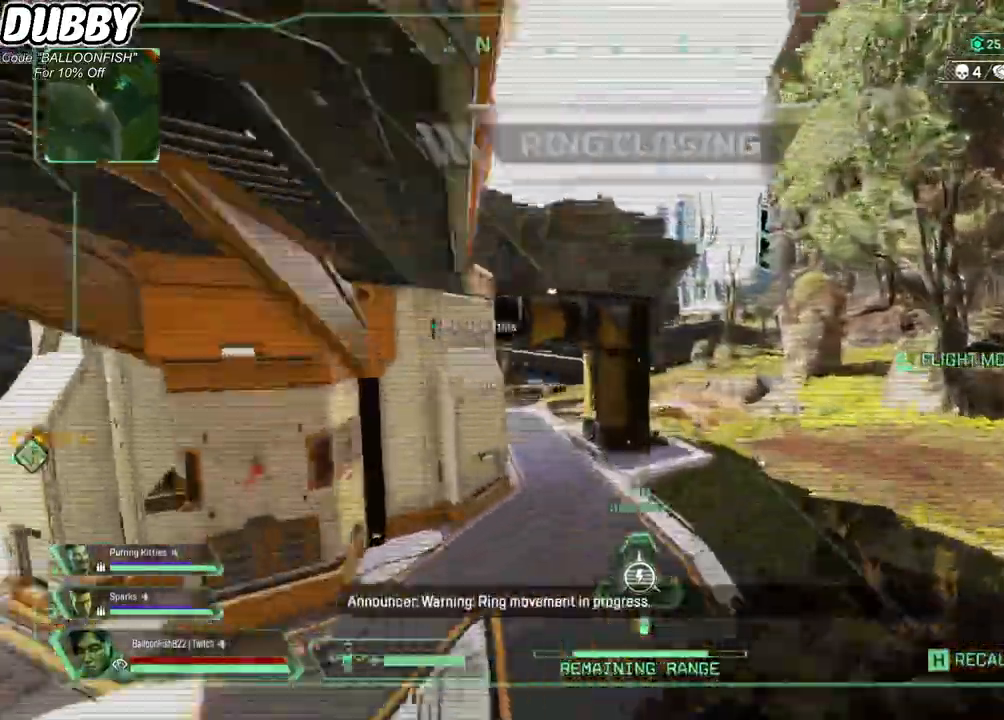
{"keys": ["space", "w"], "mouse": [], "events": [[234, "d", "up"]]}
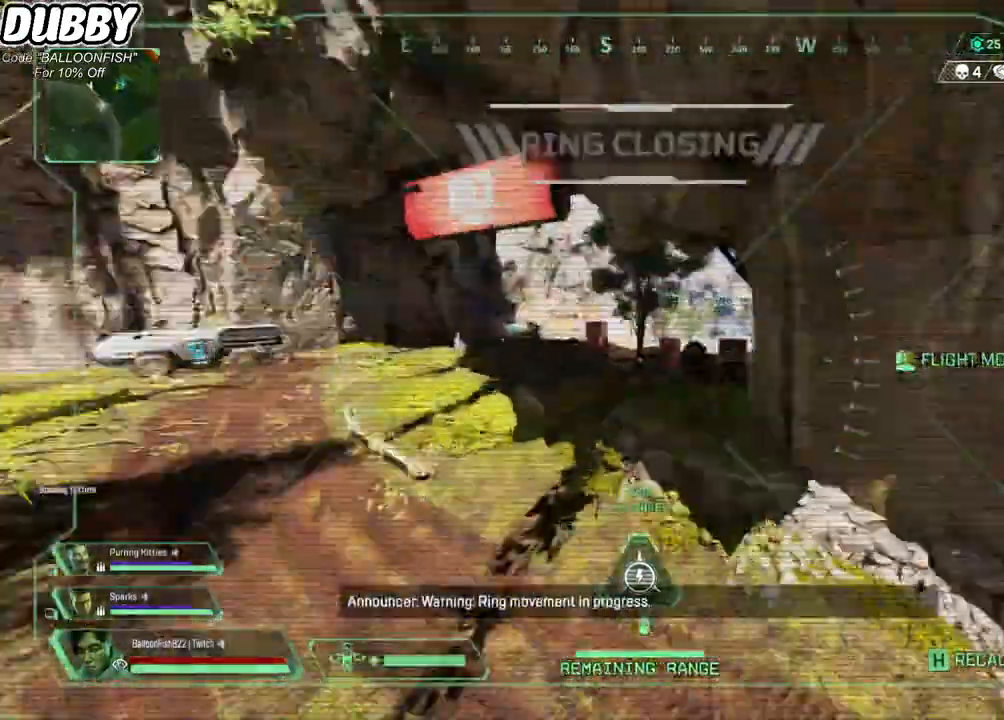
{"keys": ["w"], "mouse": [], "events": [[267, "space", "up"]]}
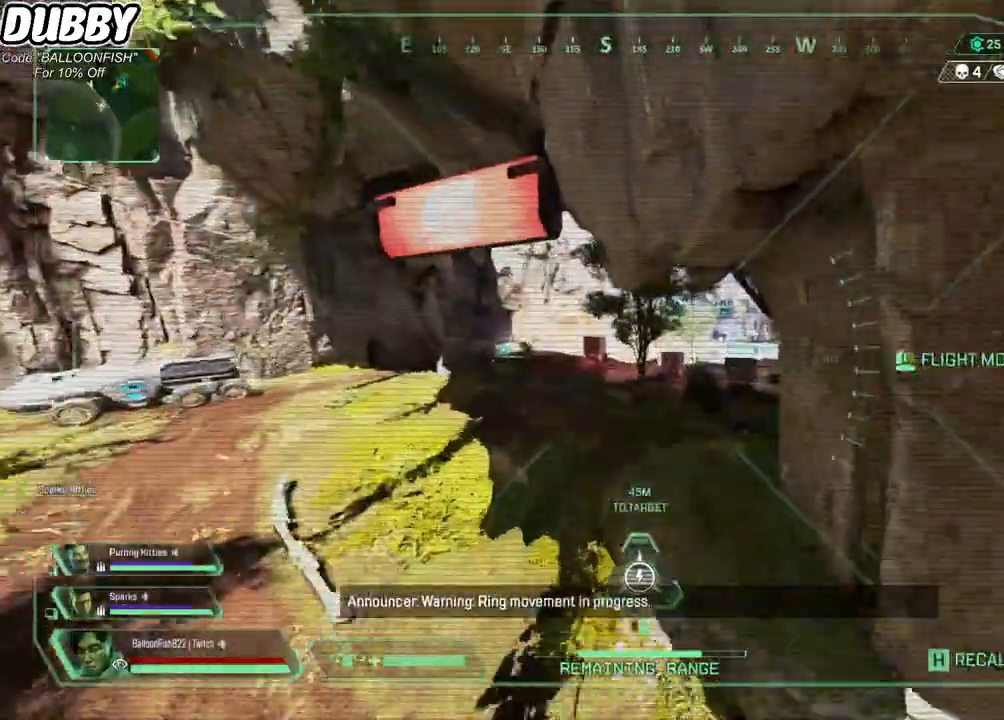
{"keys": ["w"], "mouse": [], "events": []}
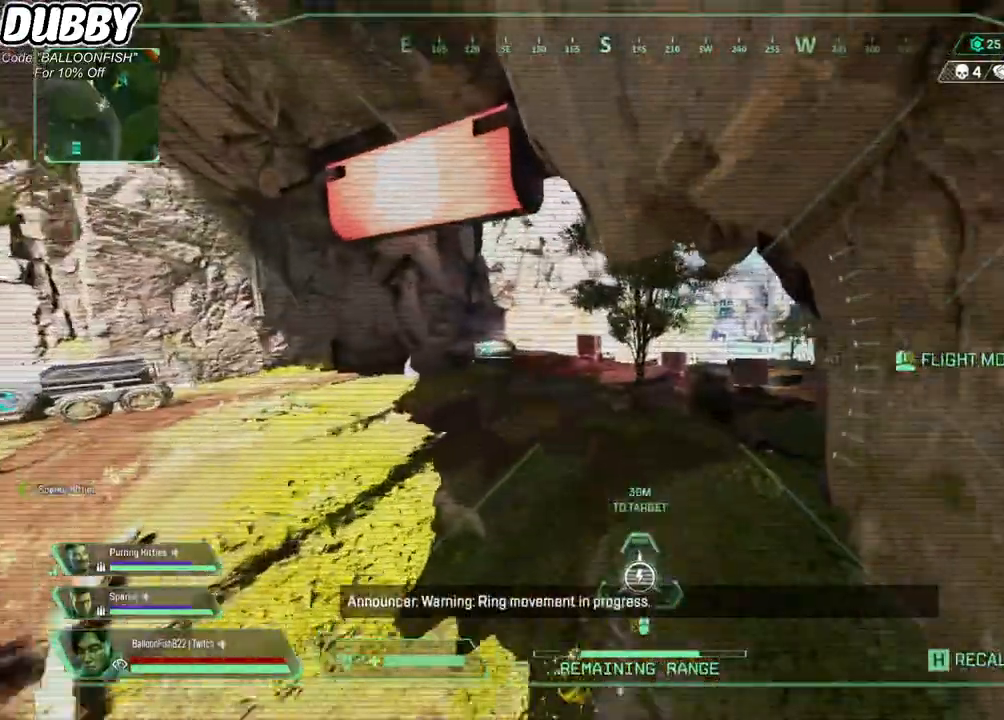
{"keys": ["w"], "mouse": [], "events": []}
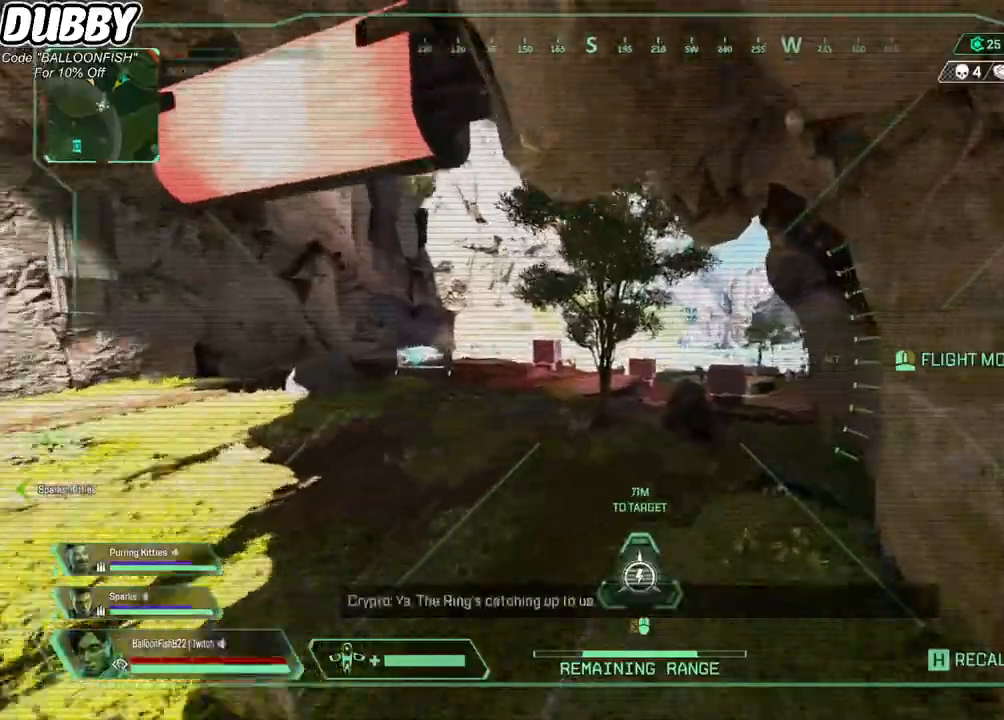
{"keys": ["w"], "mouse": [], "events": []}
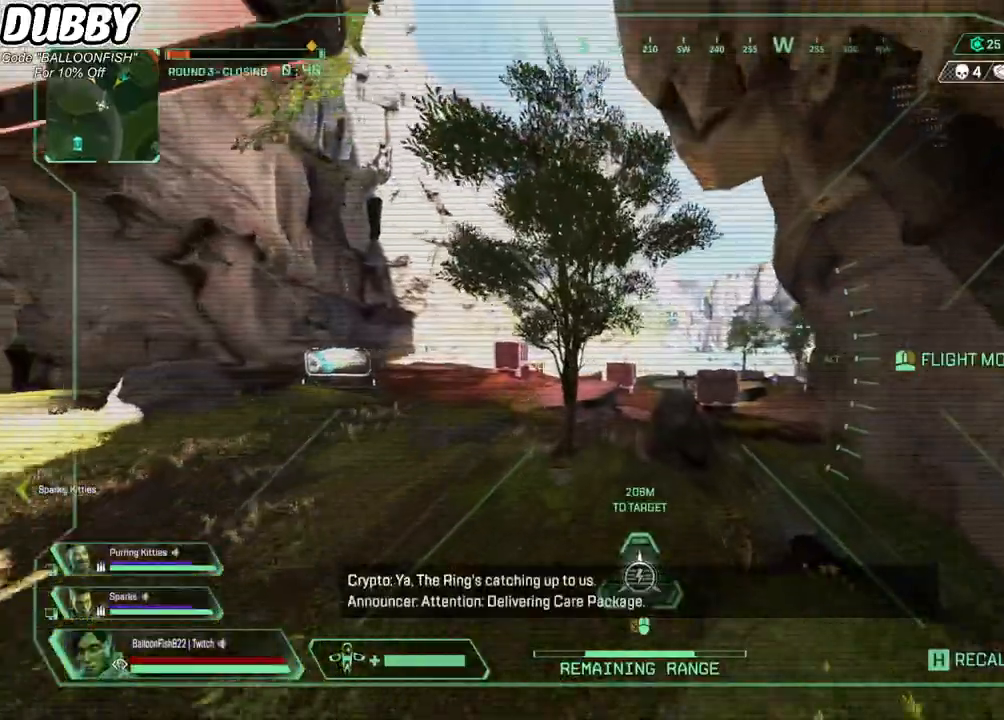
{"keys": ["w"], "mouse": [], "events": [[34, "space", "down"], [267, "space", "up"]]}
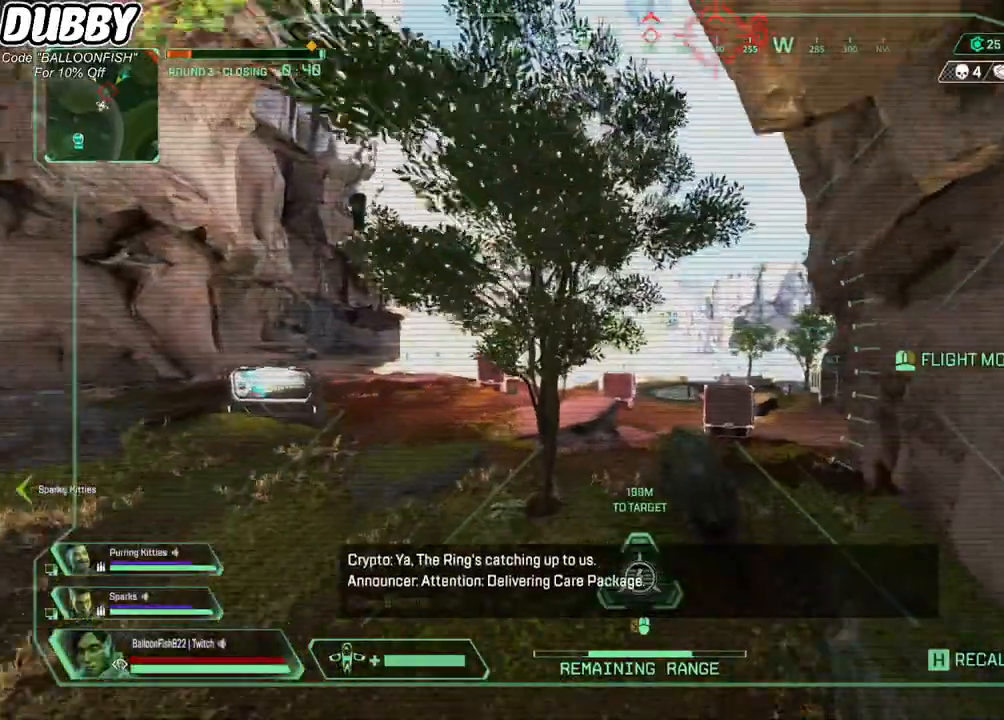
{"keys": [], "mouse": ["mb4"], "events": [[401, "mouse_mb4", "down"], [401, "w", "up"]]}
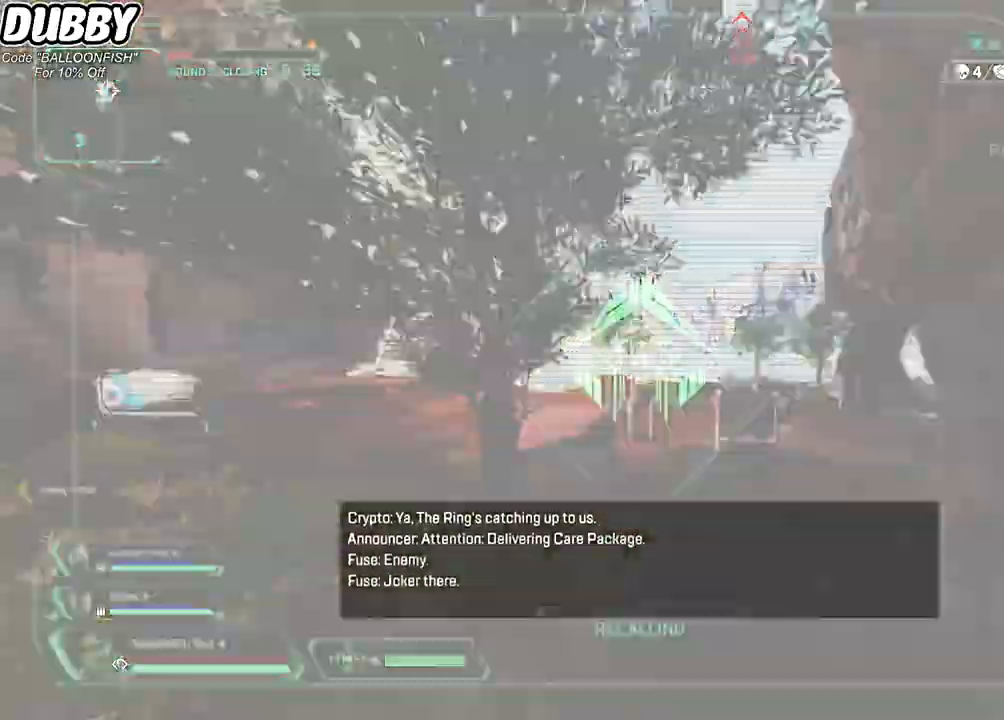
{"keys": ["1", "s"], "mouse": [], "events": [[33, "mouse_mb4", "up"], [67, "s", "down"], [501, "1", "down"]]}
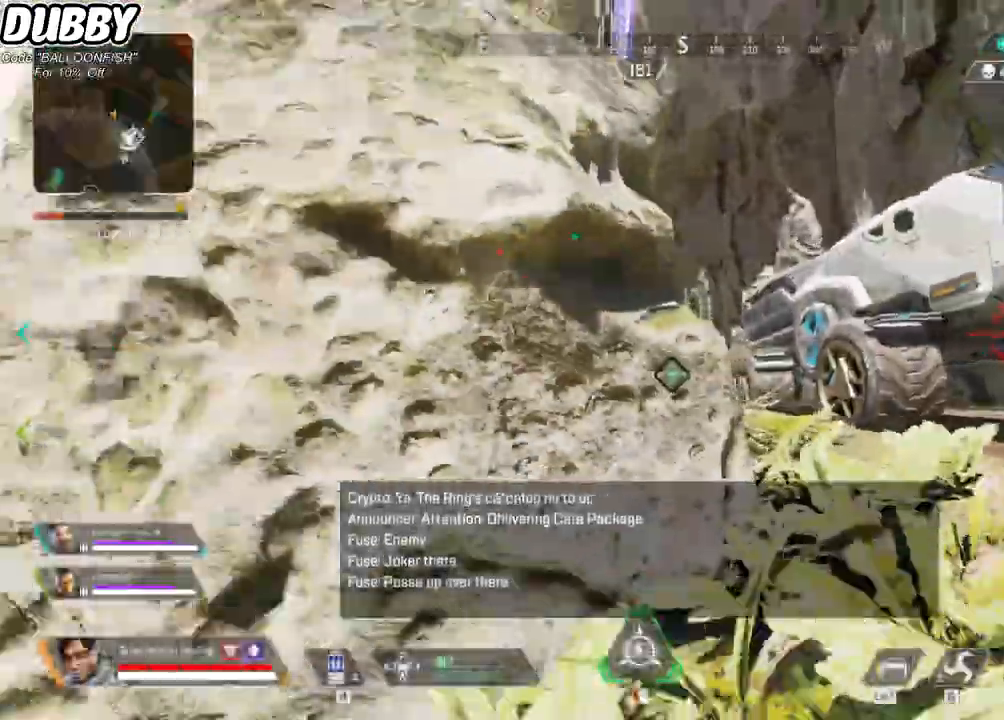
{"keys": ["d", "w"], "mouse": [], "events": [[33, "d", "down"], [100, "1", "up"], [100, "s", "up"], [334, "w", "down"]]}
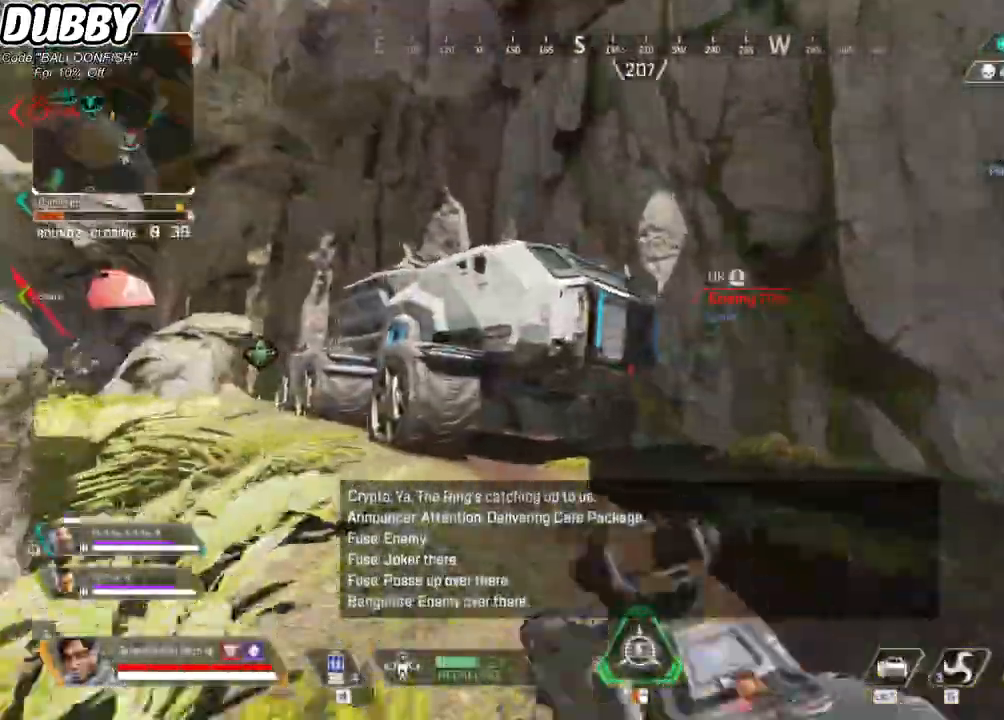
{"keys": ["3", "w"], "mouse": [], "events": [[267, "d", "up"], [434, "3", "down"]]}
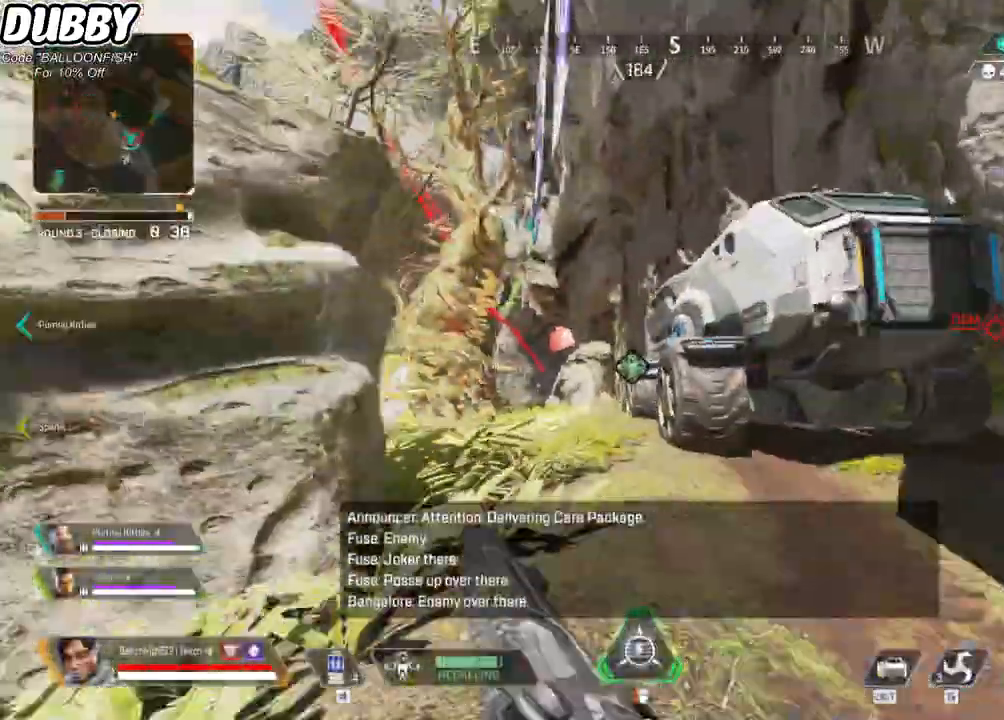
{"keys": ["w"], "mouse": [], "events": [[66, "3", "up"]]}
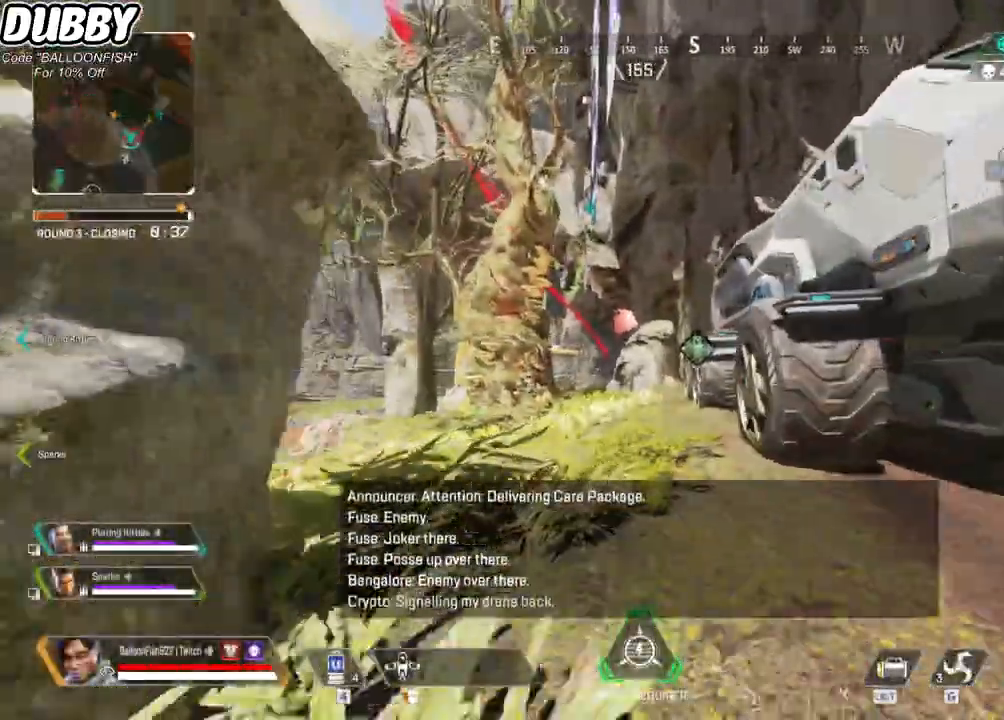
{"keys": ["w"], "mouse": [], "events": []}
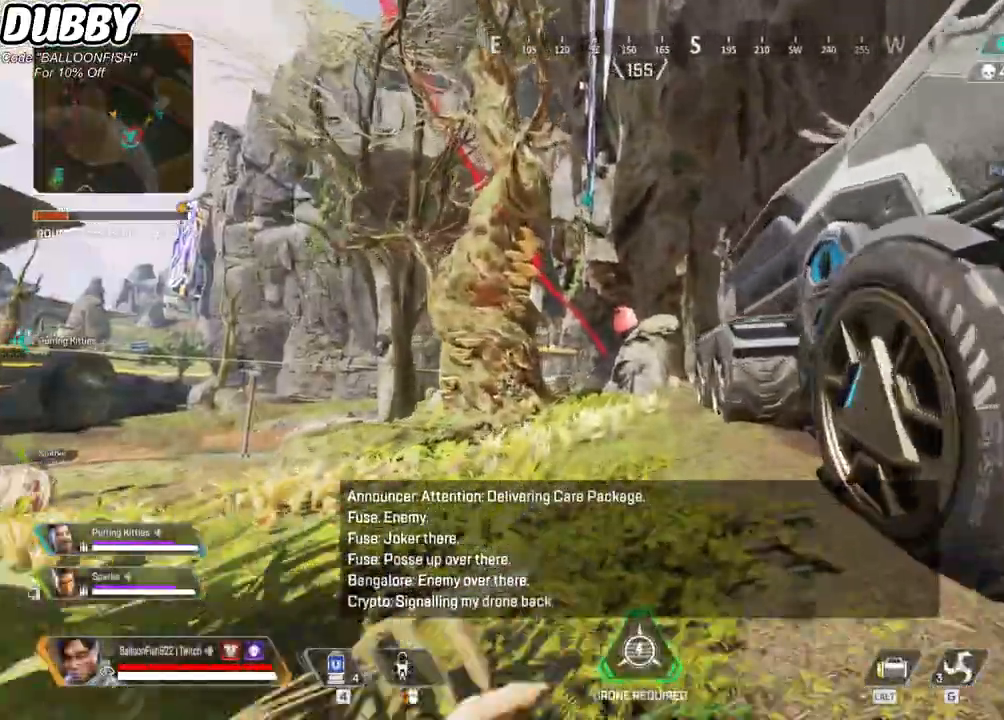
{"keys": ["w"], "mouse": [], "events": []}
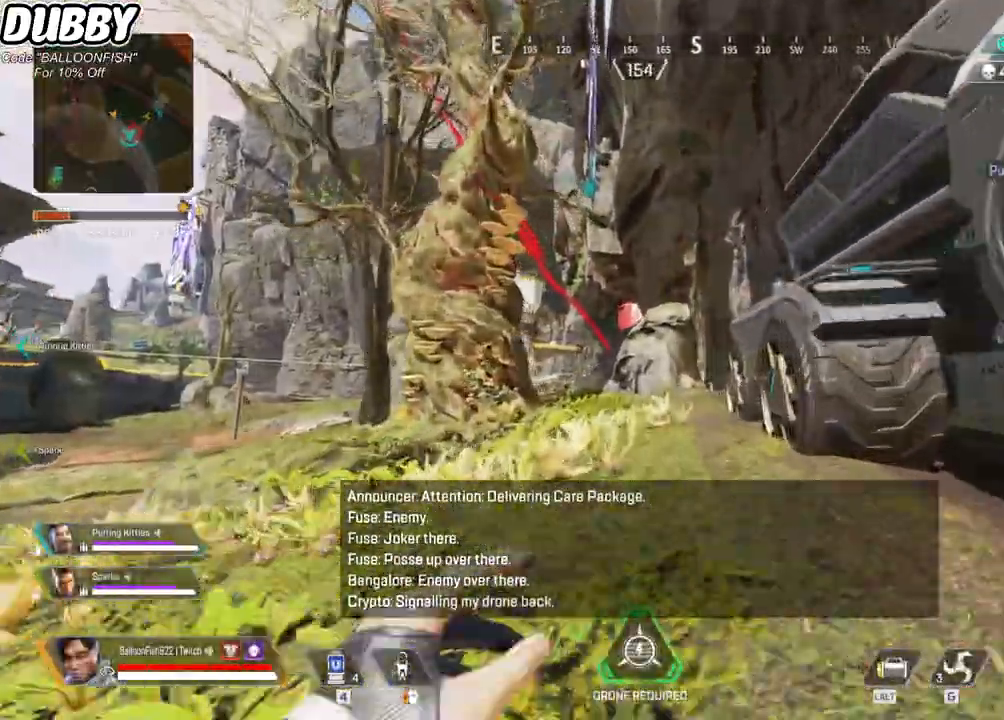
{"keys": ["w"], "mouse": [], "events": []}
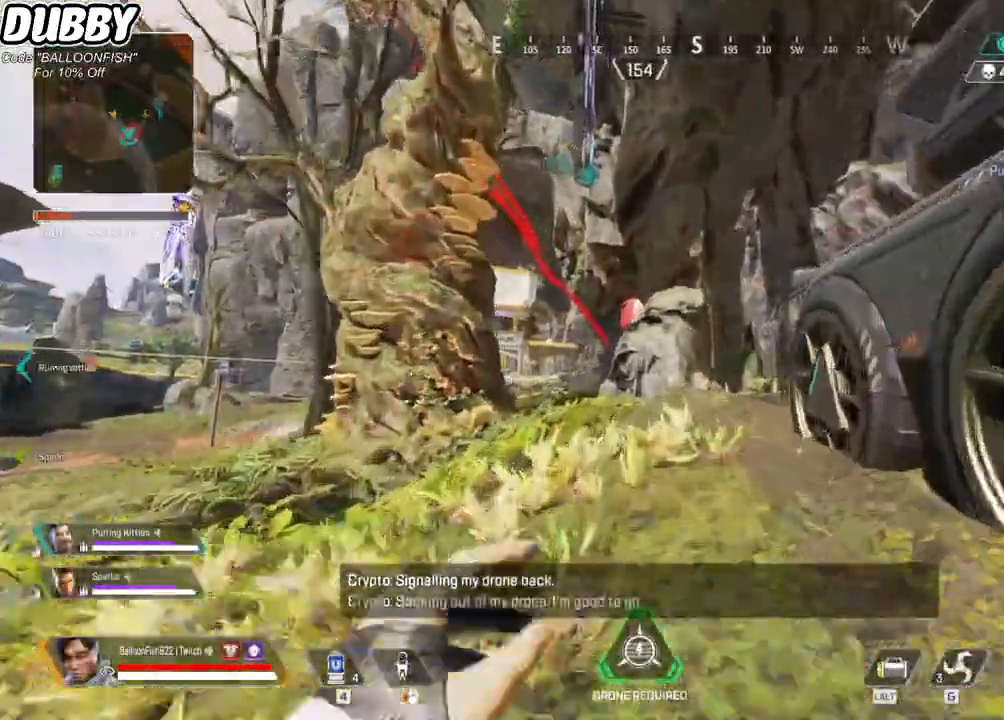
{"keys": ["1", "d", "w"], "mouse": [], "events": [[434, "1", "down"], [434, "d", "down"]]}
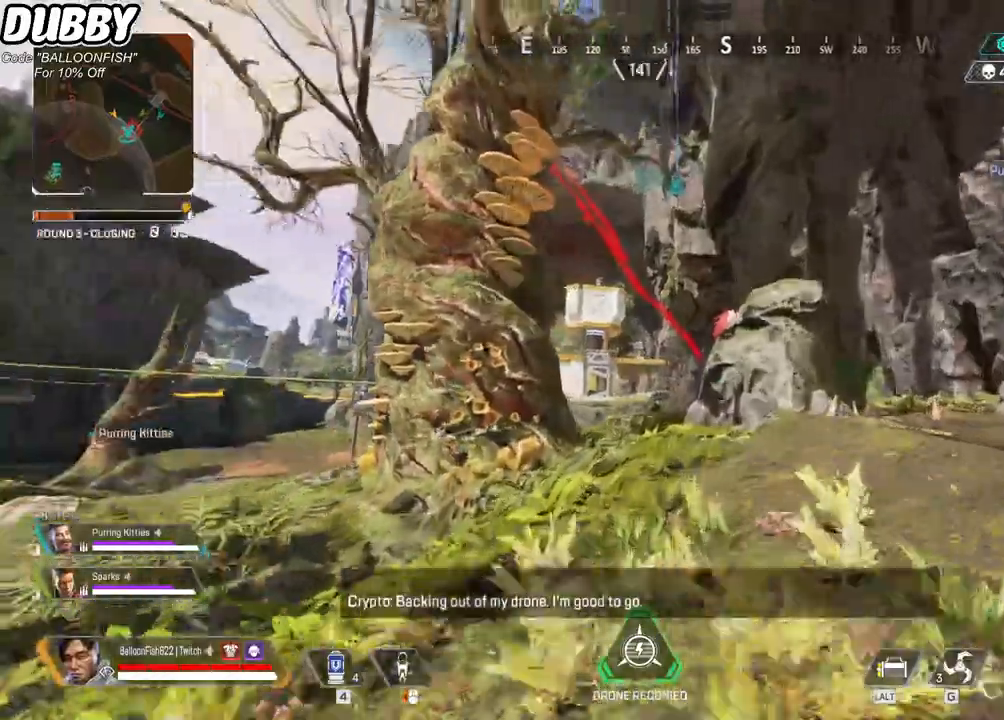
{"keys": ["a", "w"], "mouse": [], "events": [[33, "1", "up"], [300, "d", "up"], [367, "a", "down"]]}
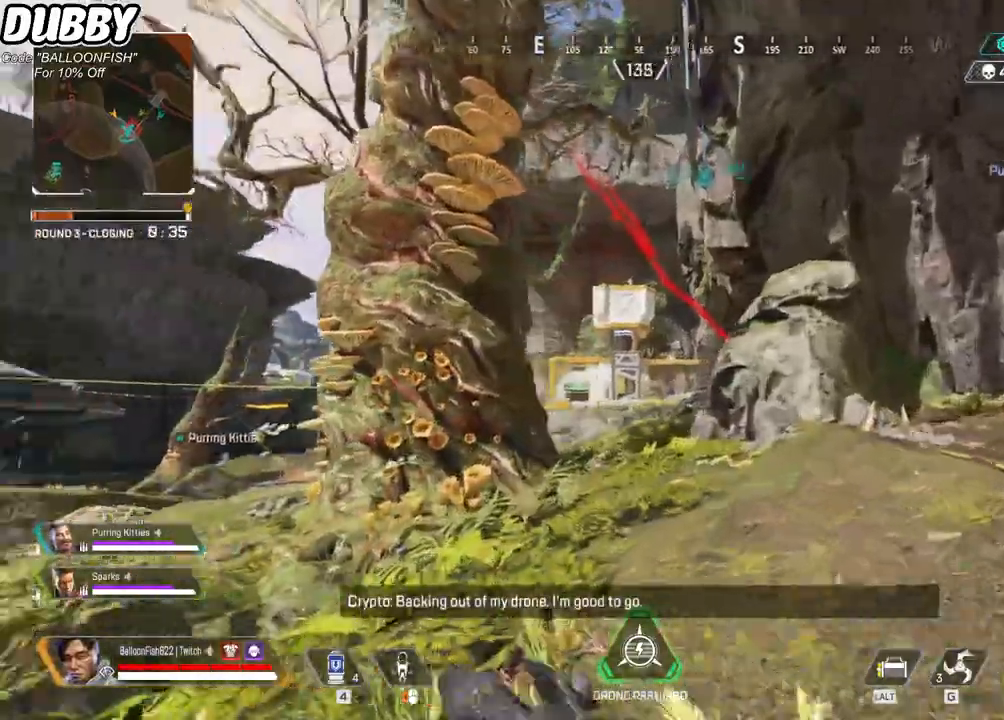
{"keys": ["a", "w"], "mouse": [], "events": [[233, "3", "down"], [367, "3", "up"]]}
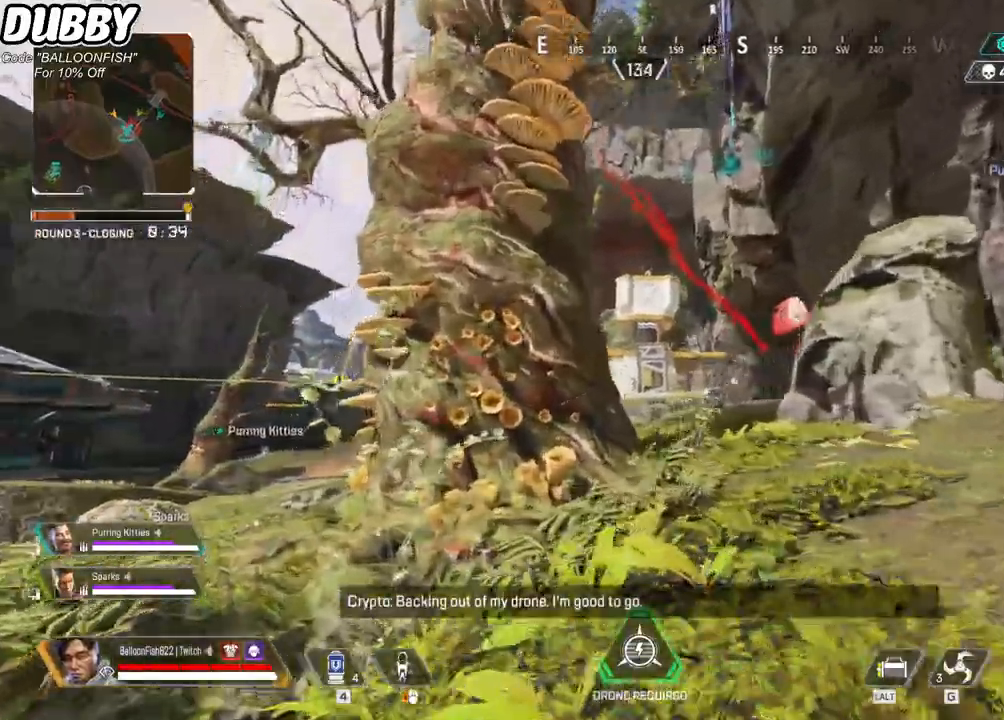
{"keys": ["a", "w"], "mouse": ["mb4"], "events": [[234, "mouse_mb4", "down"]]}